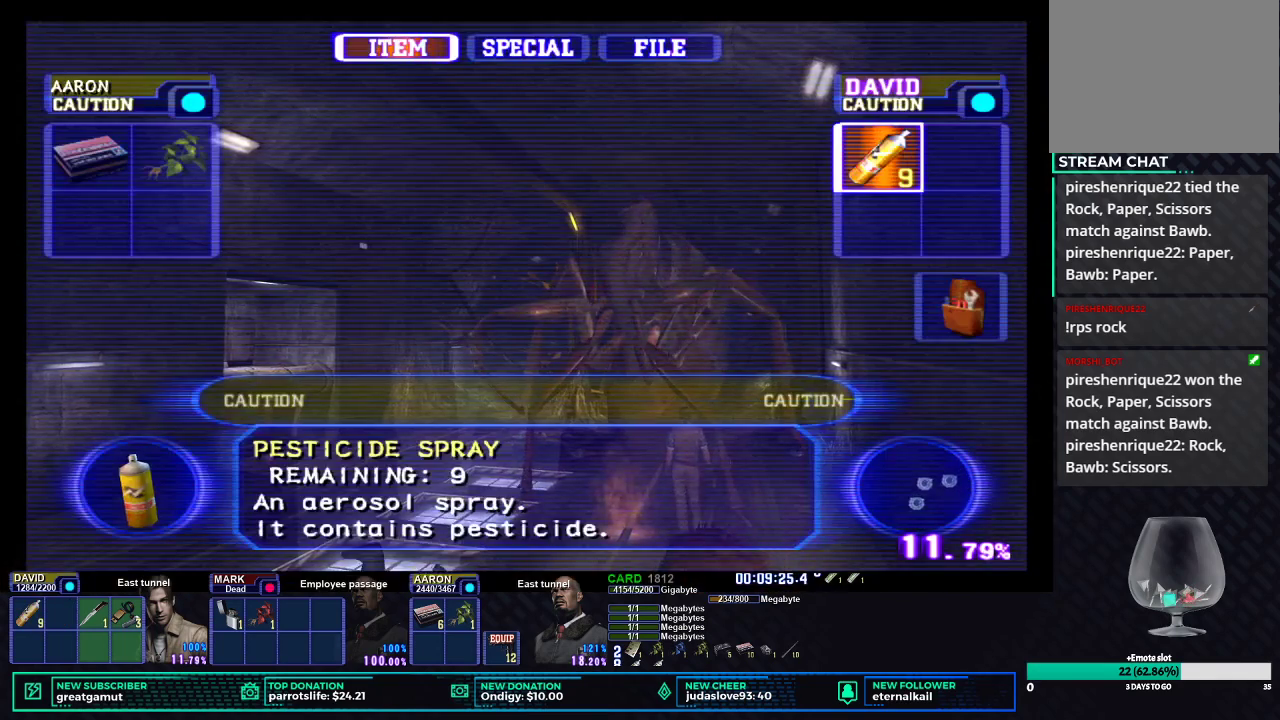
Gameplay with a controller (Xbox layout); each line is a JSON object with the inputs held at the frame after it. "events" lists button and stick changes between this image and that frame as [ms after this image, input, new state], when the widget could be followed in between. Not read: R2.
{"buttons": ["X"], "left_stick": "center", "right_stick": "center", "events": [[50, "B", "down"], [133, "B", "up"], [183, "B", "down"], [283, "B", "up"], [350, "X", "down"], [433, "X", "up"], [483, "X", "down"]]}
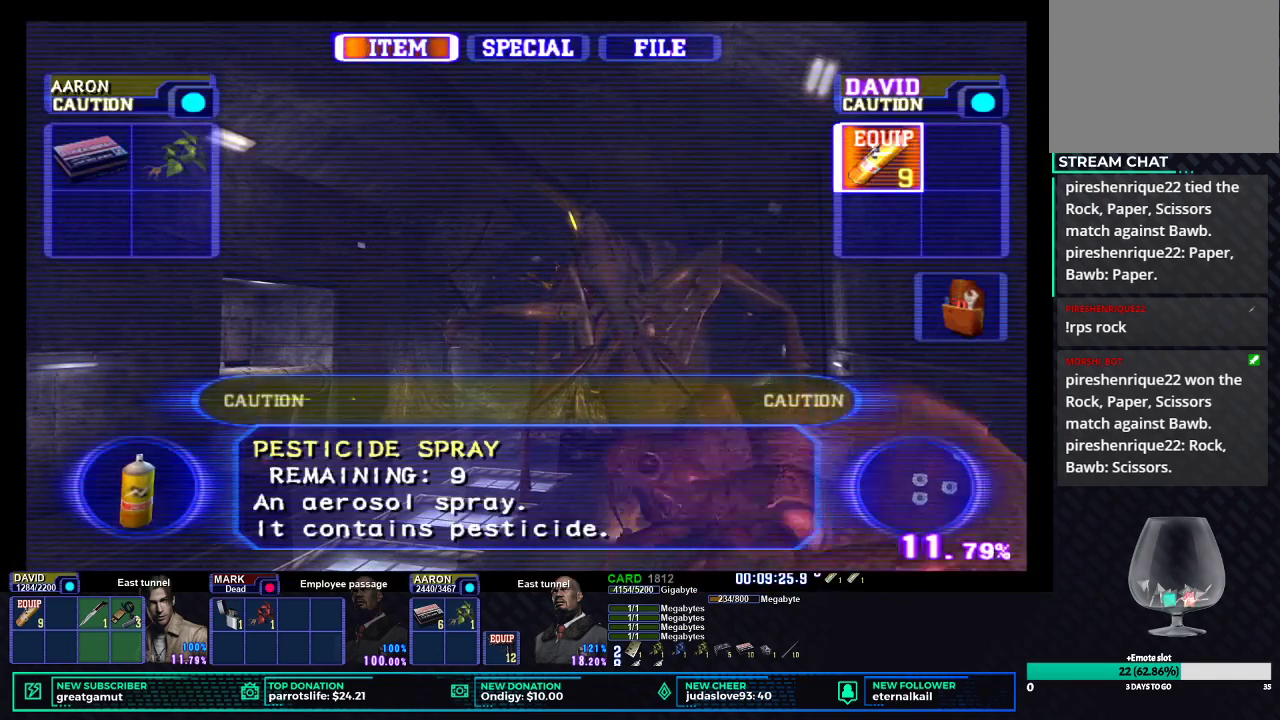
{"buttons": ["R1"], "left_stick": "center", "right_stick": "center", "events": [[67, "X", "up"], [133, "X", "down"], [250, "X", "up"], [467, "R1", "down"]]}
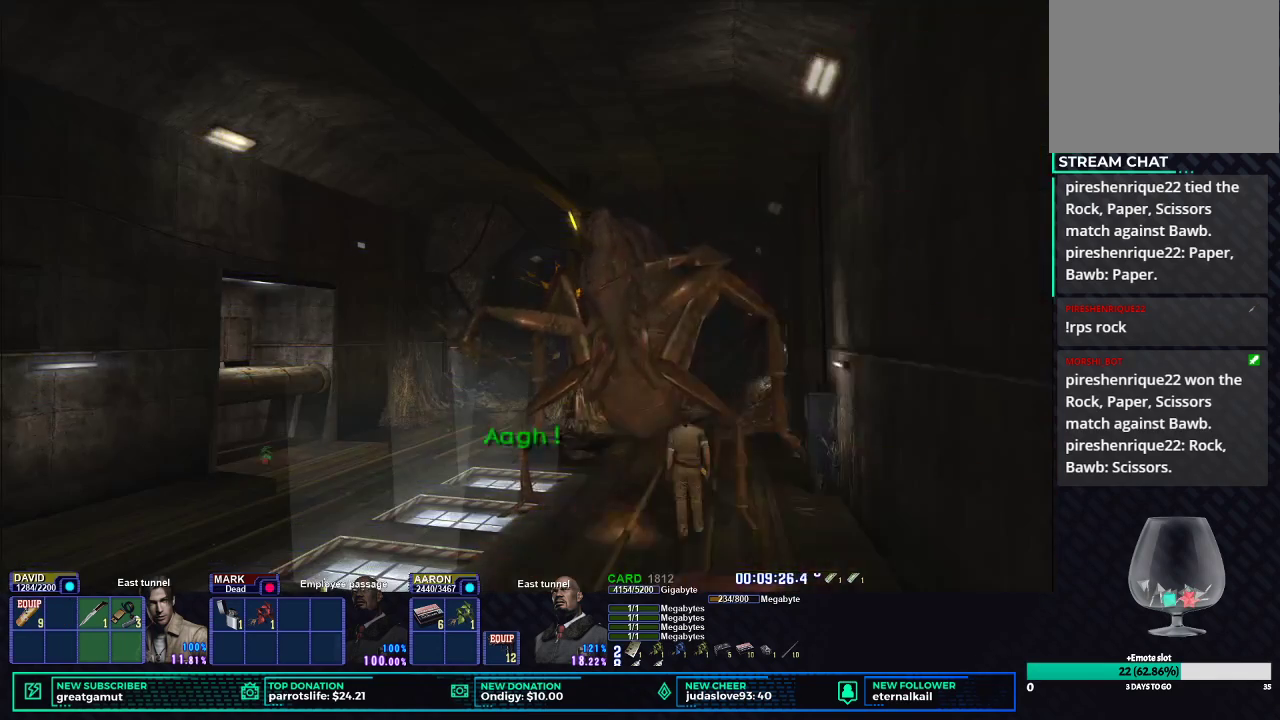
{"buttons": ["B", "R1", "DPAD_UP"], "left_stick": "center", "right_stick": "center", "events": [[350, "DPAD_UP", "down"], [433, "B", "down"]]}
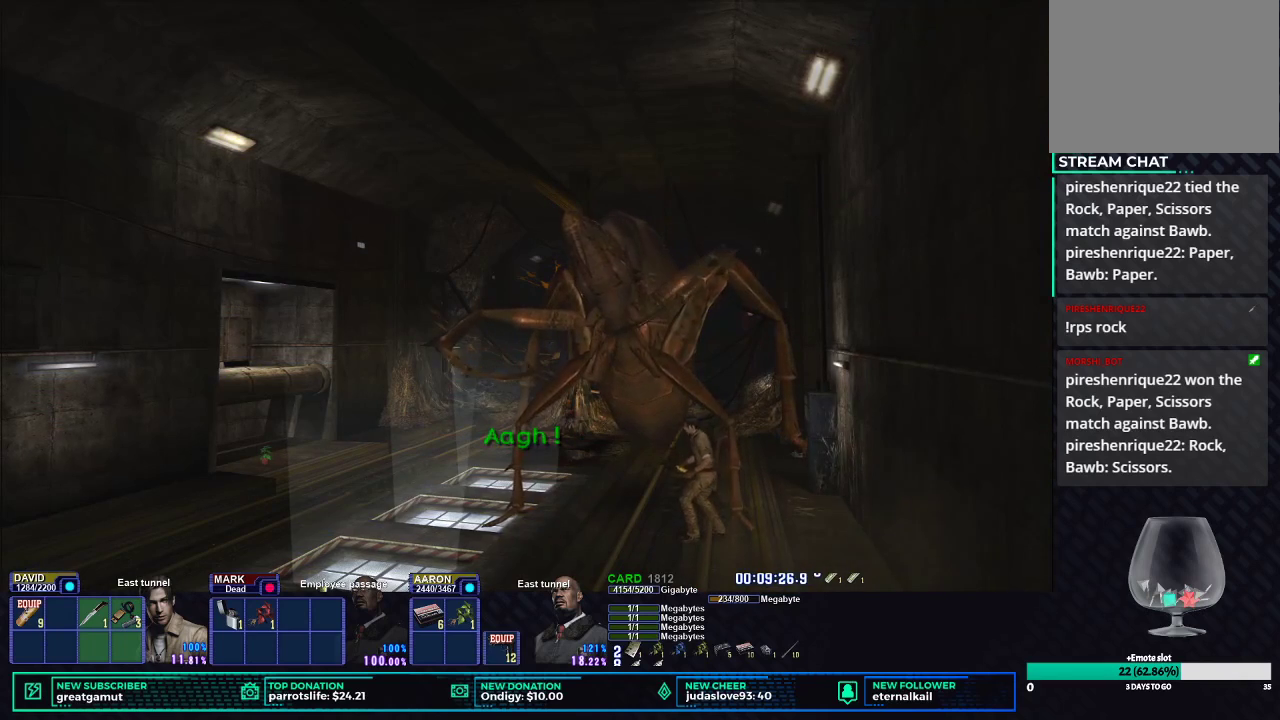
{"buttons": ["R1", "DPAD_UP"], "left_stick": "center", "right_stick": "left", "events": [[333, "B", "up"], [450, "right_stick", "left"]]}
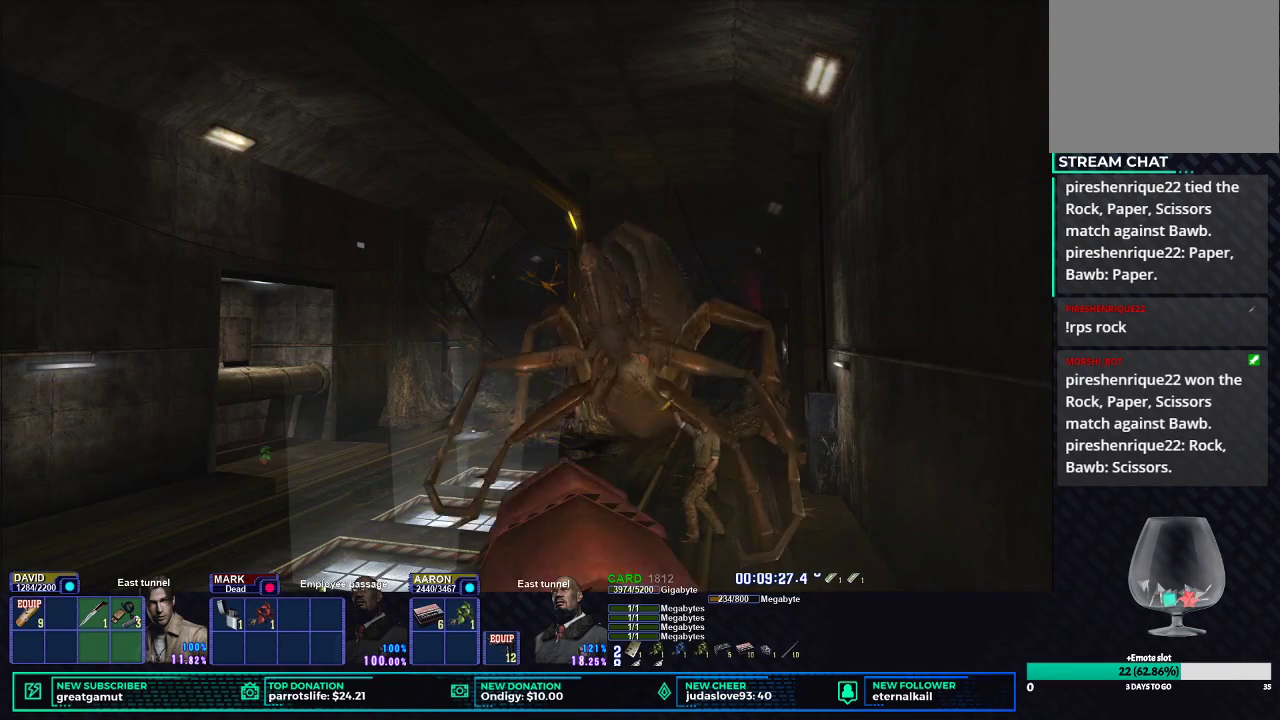
{"buttons": ["R1", "DPAD_UP"], "left_stick": "center", "right_stick": "center", "events": [[100, "right_stick", "center"]]}
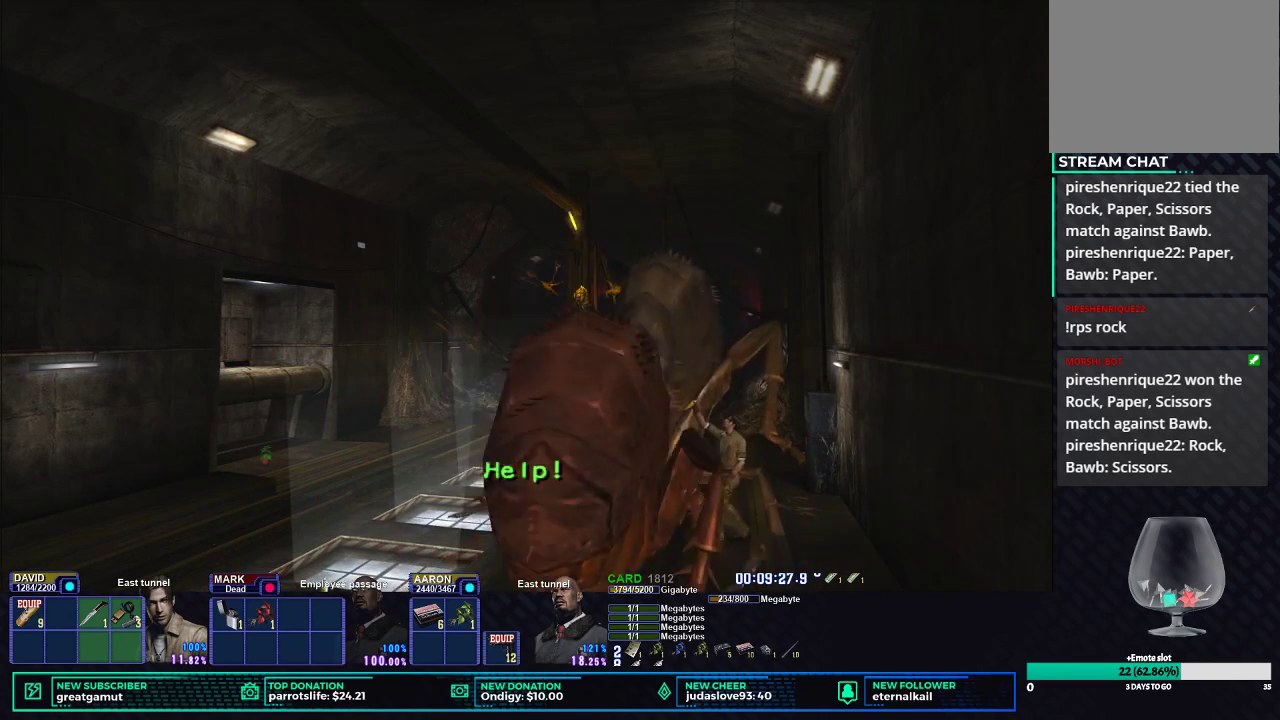
{"buttons": ["R1", "DPAD_UP"], "left_stick": "center", "right_stick": "center", "events": []}
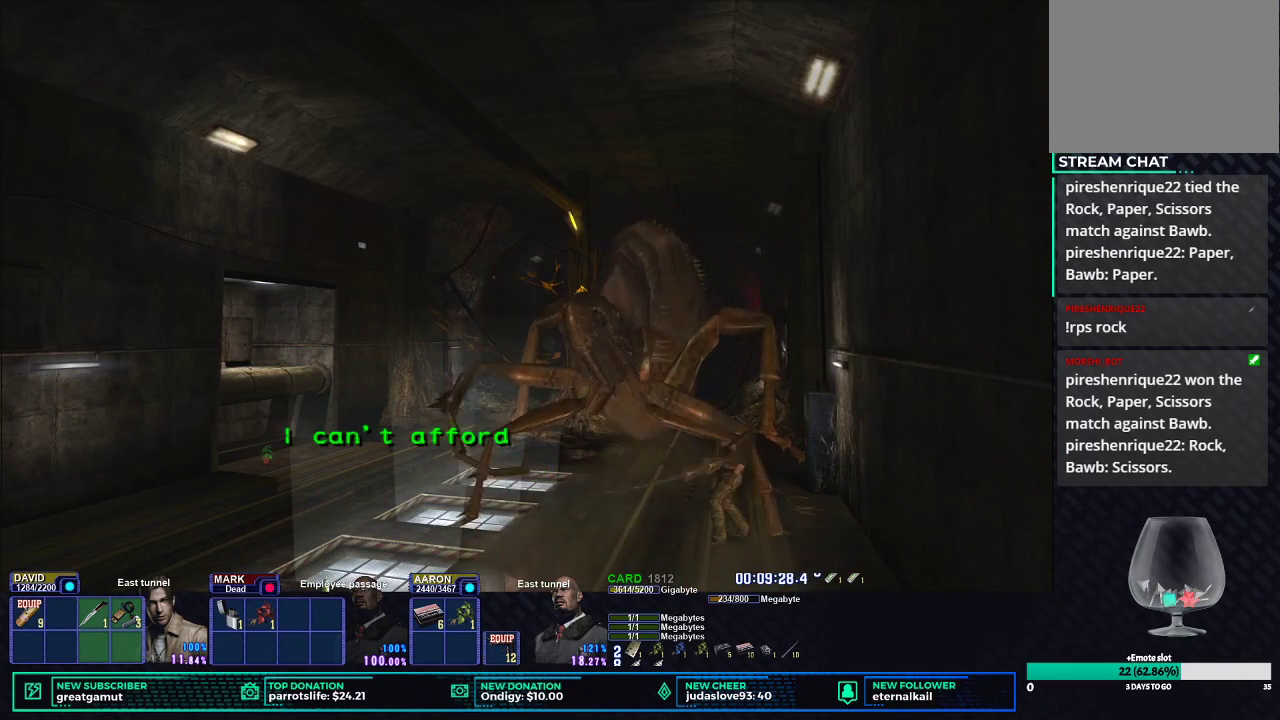
{"buttons": ["B", "R1", "DPAD_UP"], "left_stick": "center", "right_stick": "center", "events": [[433, "B", "down"]]}
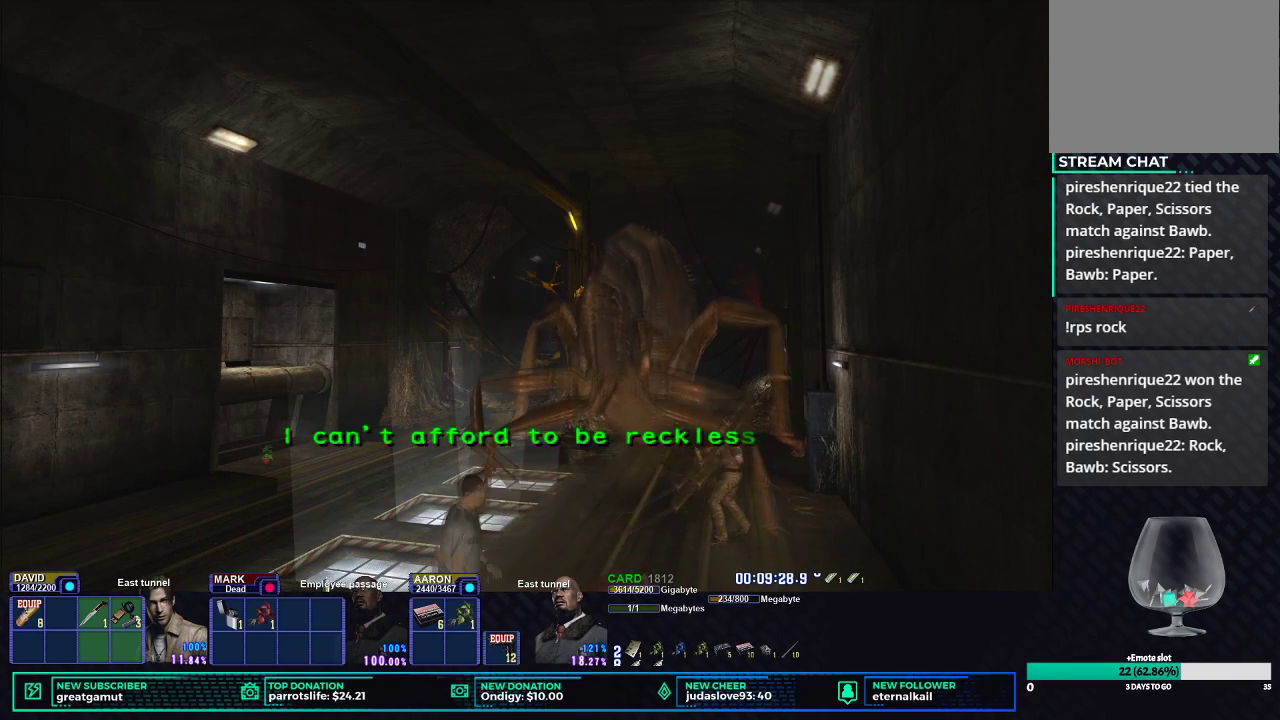
{"buttons": ["B", "R1", "DPAD_UP"], "left_stick": "center", "right_stick": "center", "events": []}
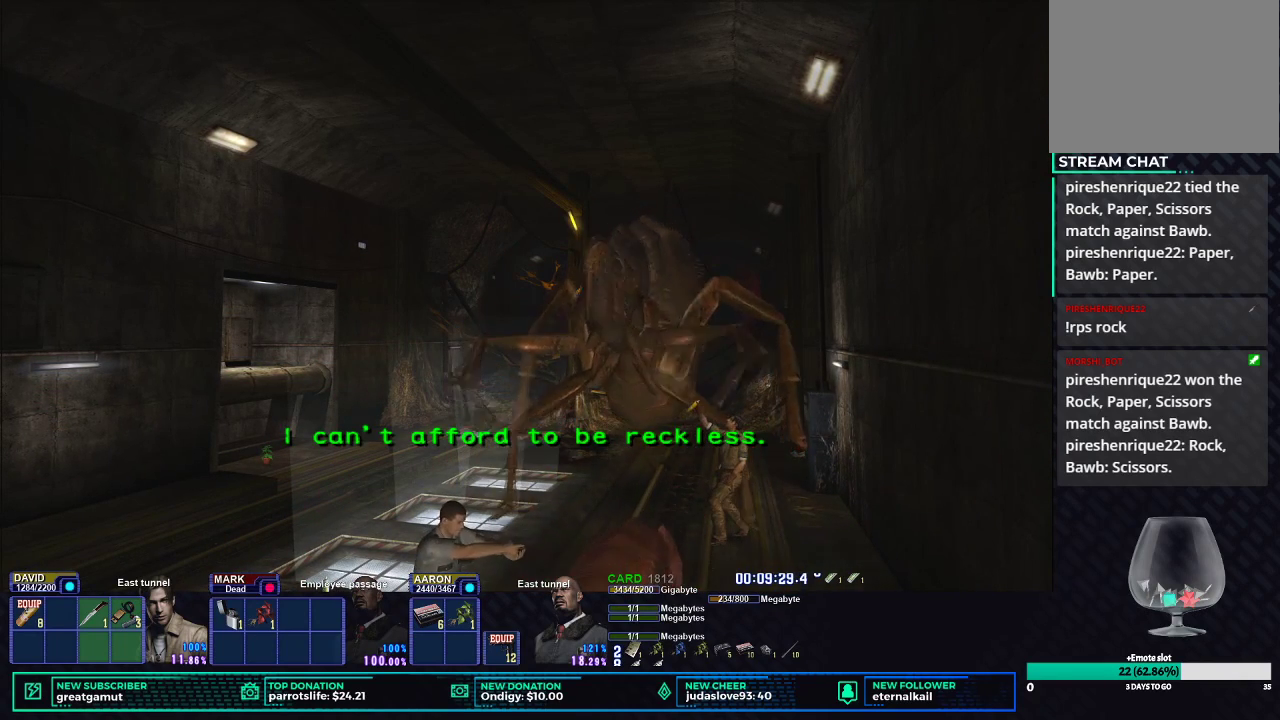
{"buttons": ["R1", "DPAD_UP"], "left_stick": "center", "right_stick": "left", "events": [[300, "B", "up"], [417, "right_stick", "left"]]}
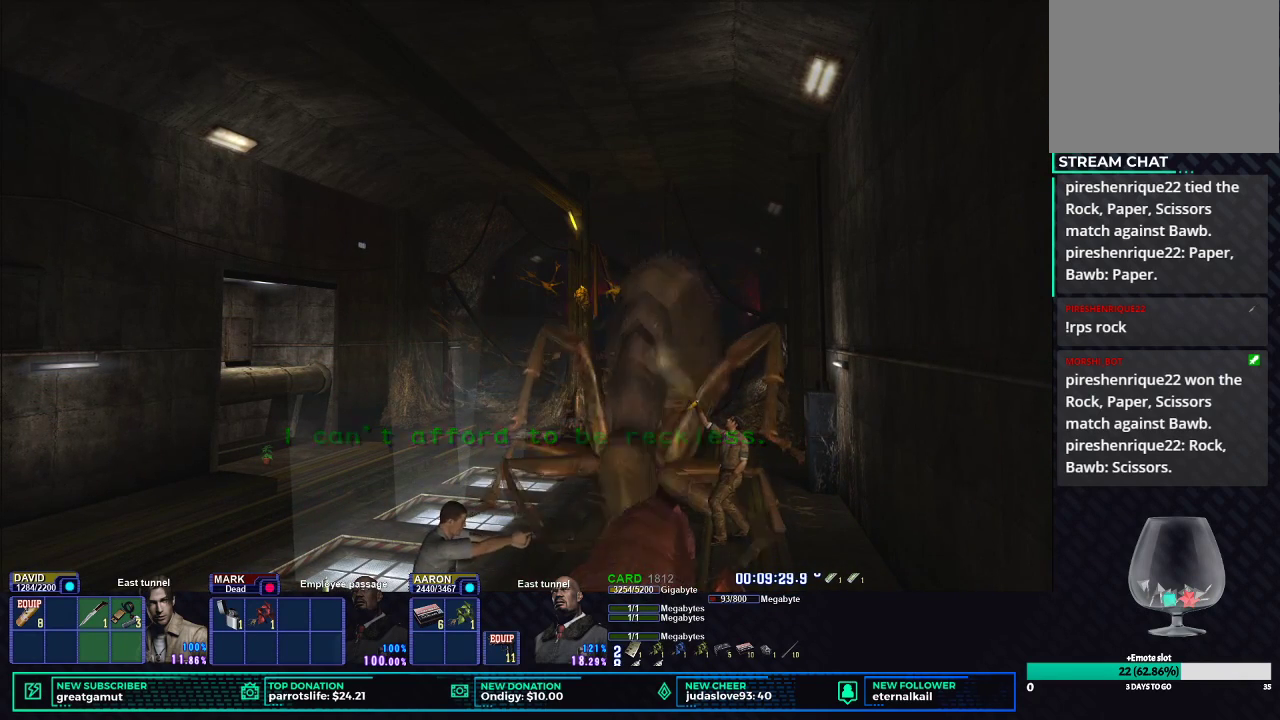
{"buttons": ["R1", "DPAD_UP"], "left_stick": "center", "right_stick": "center", "events": [[83, "right_stick", "center"]]}
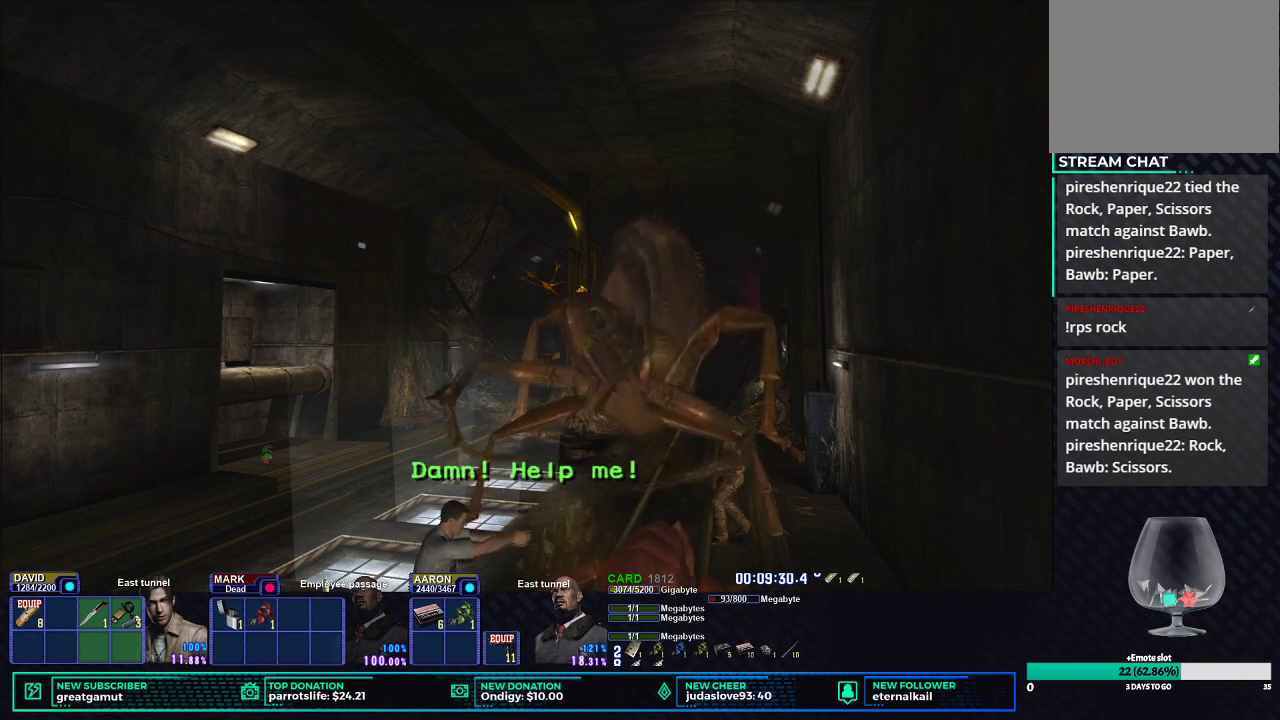
{"buttons": ["B", "R1", "DPAD_UP"], "left_stick": "center", "right_stick": "center", "events": [[450, "B", "down"]]}
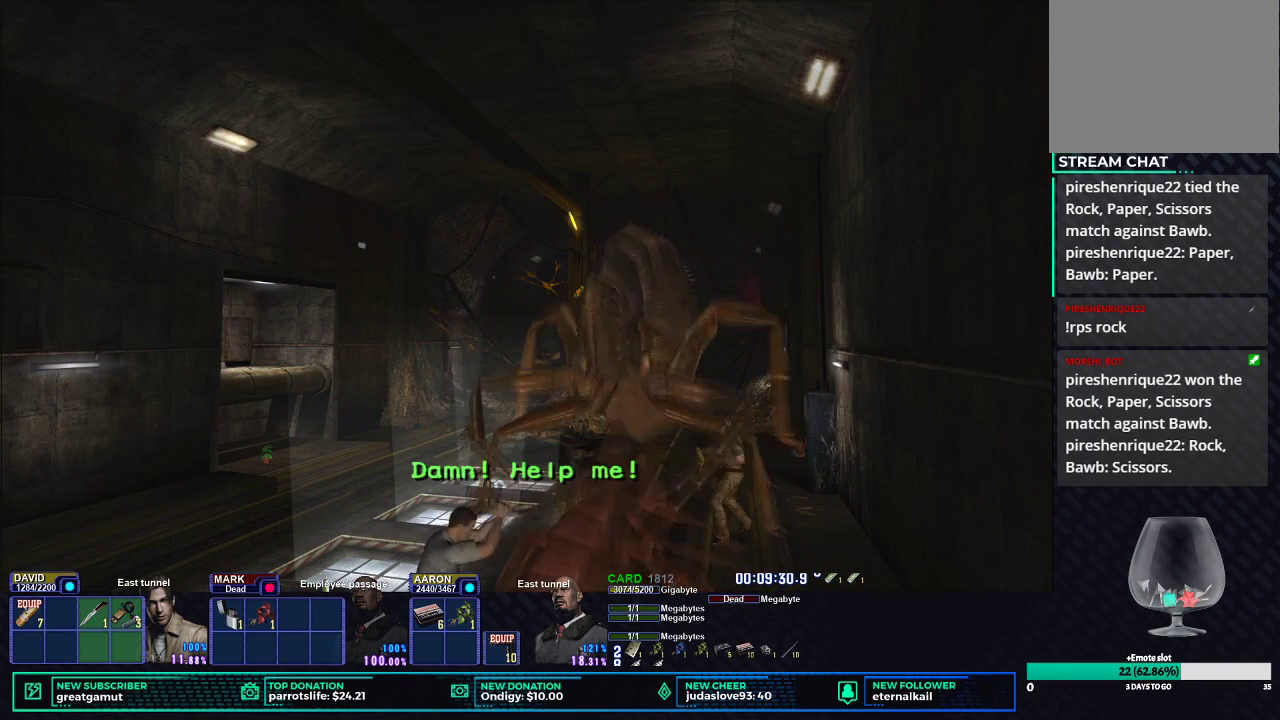
{"buttons": ["B", "R1", "DPAD_UP"], "left_stick": "center", "right_stick": "center", "events": [[67, "B", "up"], [117, "B", "down"]]}
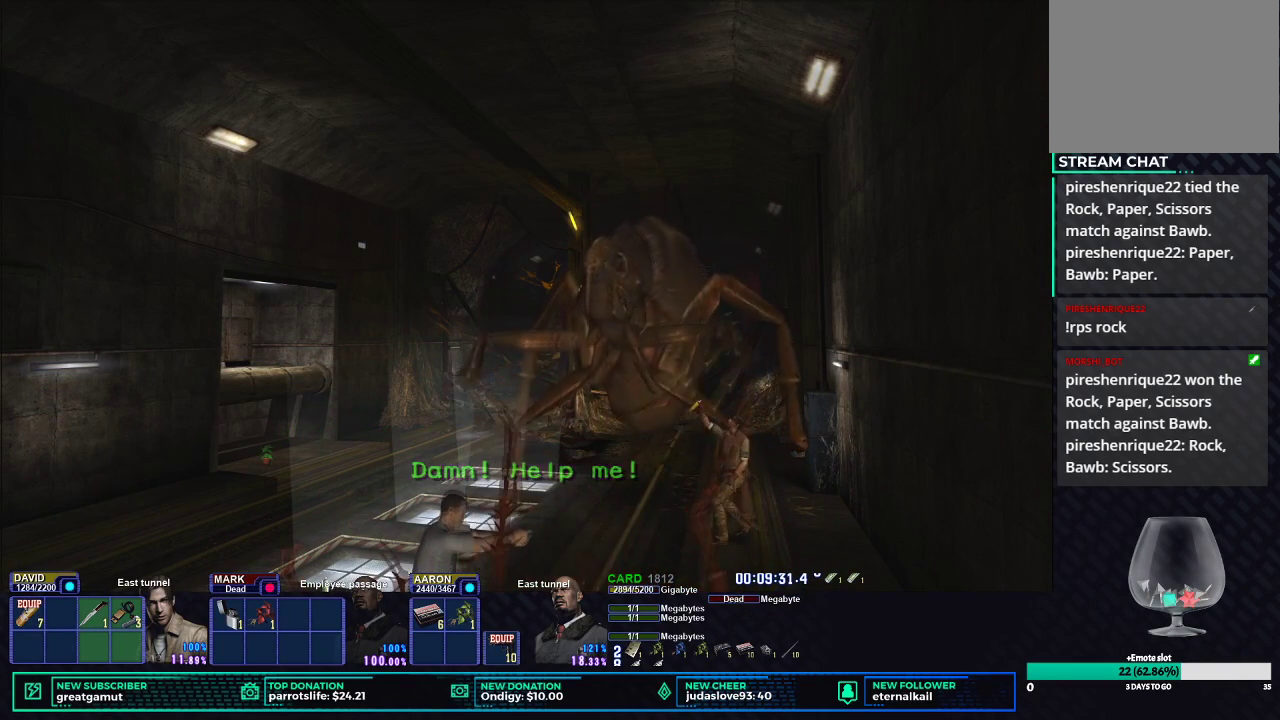
{"buttons": ["B", "R1", "DPAD_UP"], "left_stick": "center", "right_stick": "center", "events": []}
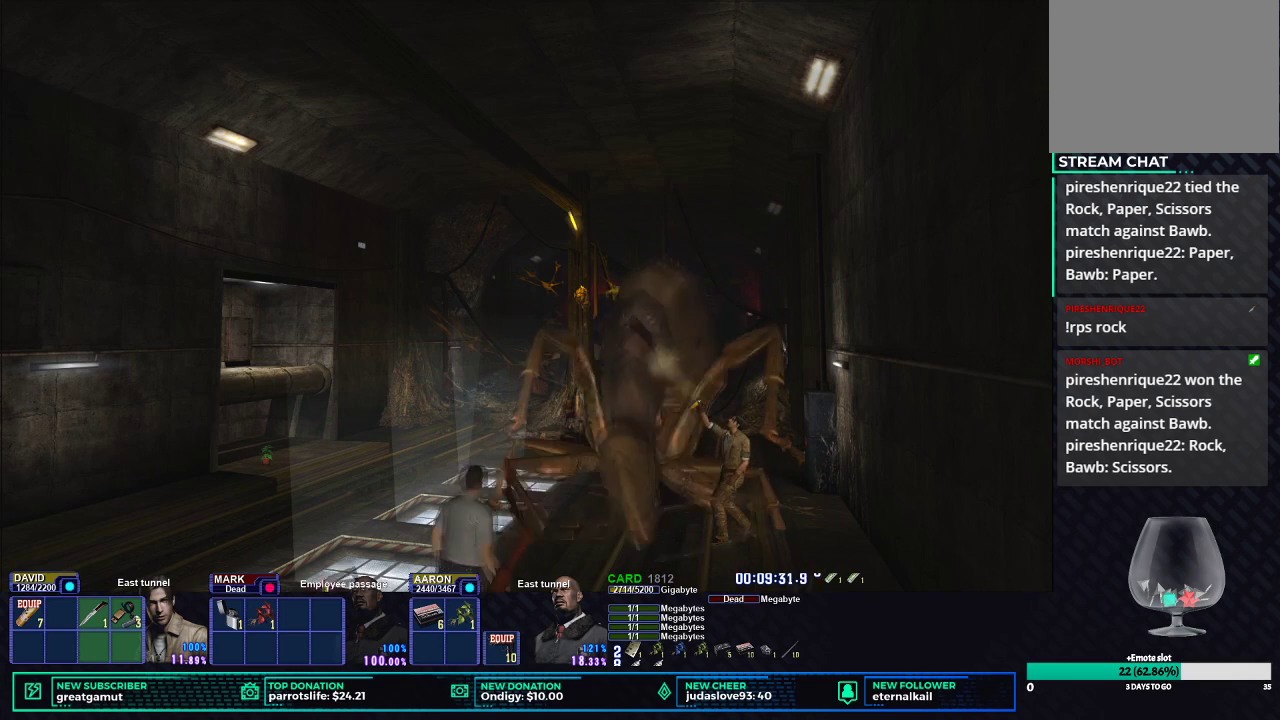
{"buttons": ["L1", "R1", "DPAD_UP"], "left_stick": "center", "right_stick": "center", "events": [[350, "L1", "down"], [467, "B", "up"]]}
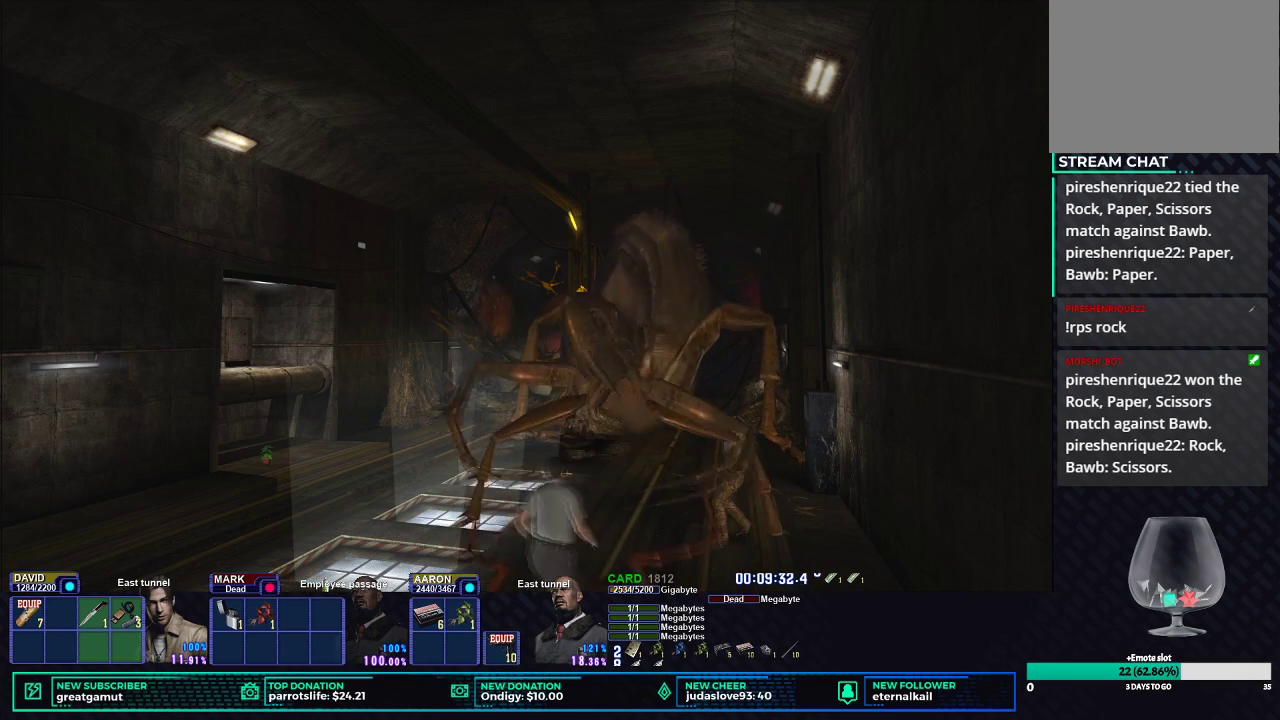
{"buttons": ["L1", "R1", "DPAD_UP"], "left_stick": "center", "right_stick": "center", "events": []}
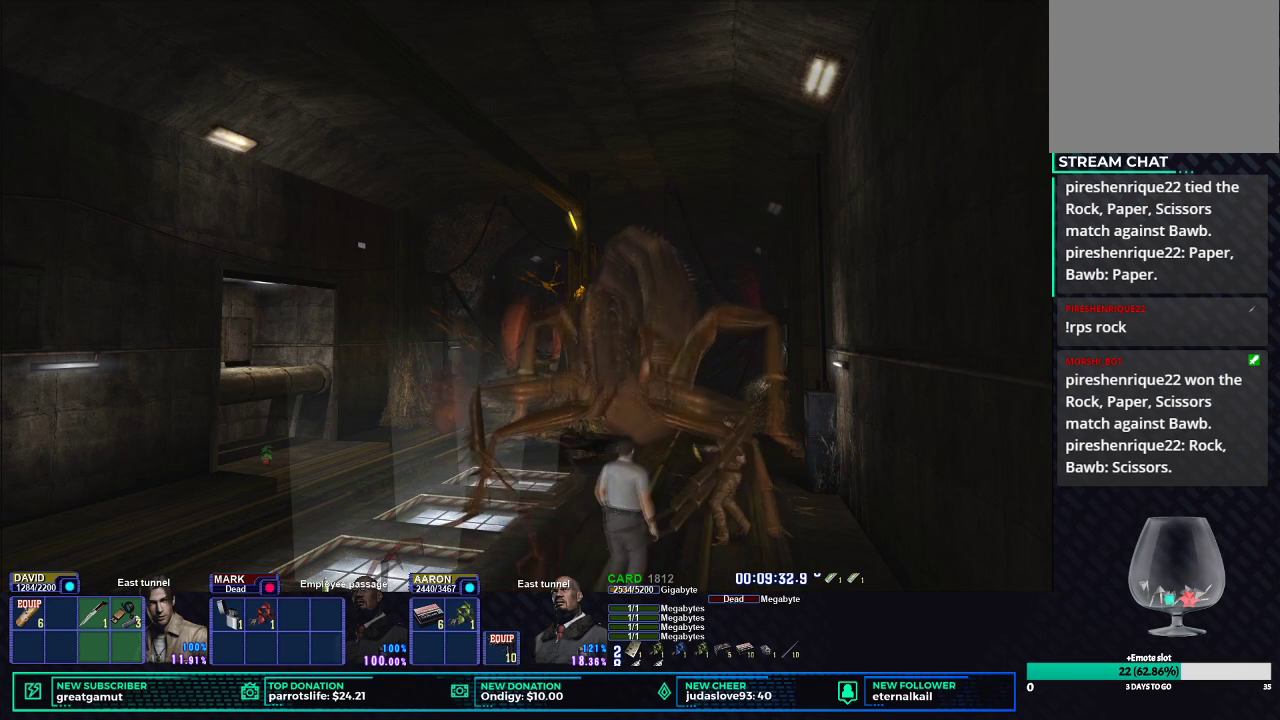
{"buttons": ["B", "R1", "DPAD_UP"], "left_stick": "center", "right_stick": "center", "events": [[267, "L1", "up"], [383, "B", "down"]]}
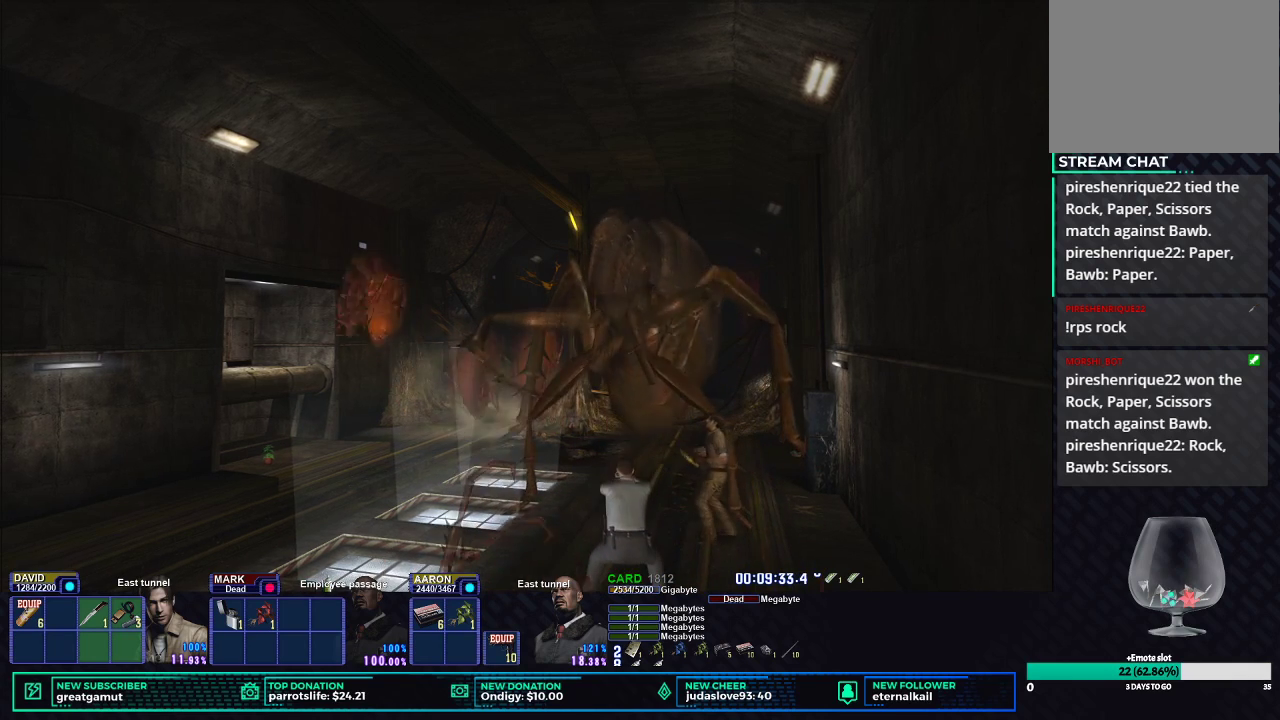
{"buttons": ["B", "R1", "DPAD_UP"], "left_stick": "center", "right_stick": "center", "events": []}
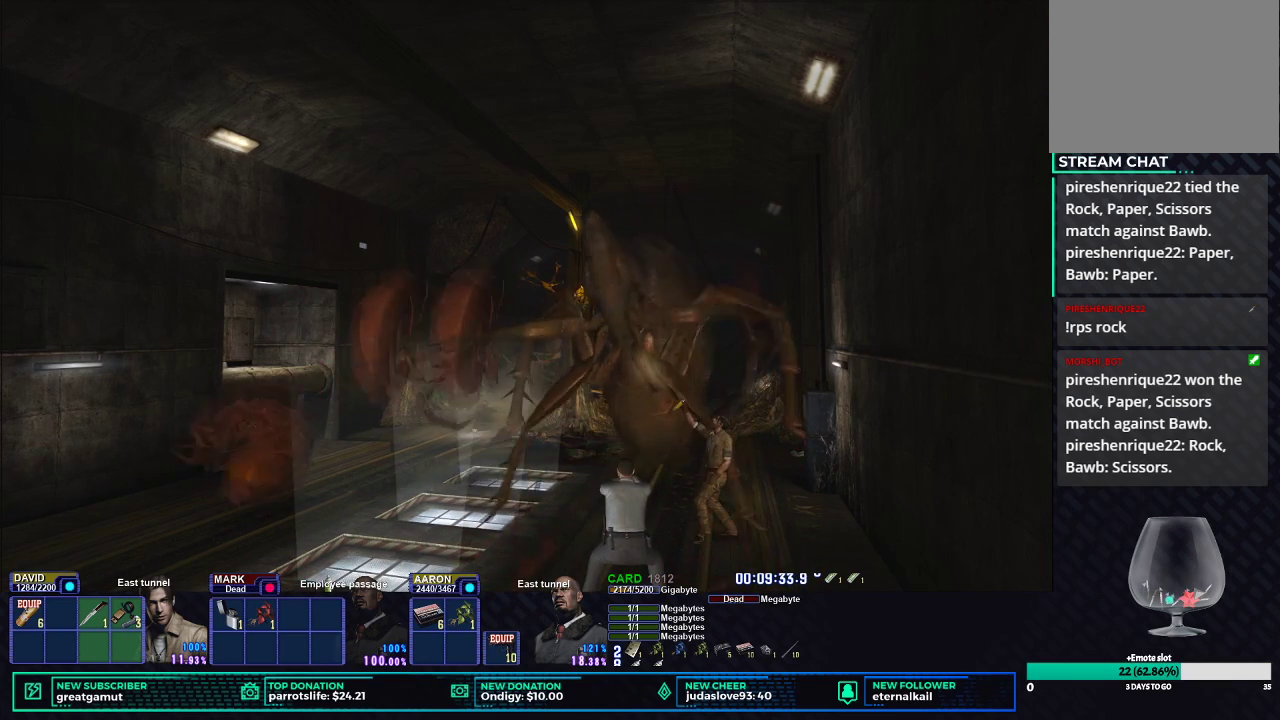
{"buttons": ["B", "R1", "DPAD_UP"], "left_stick": "center", "right_stick": "center", "events": []}
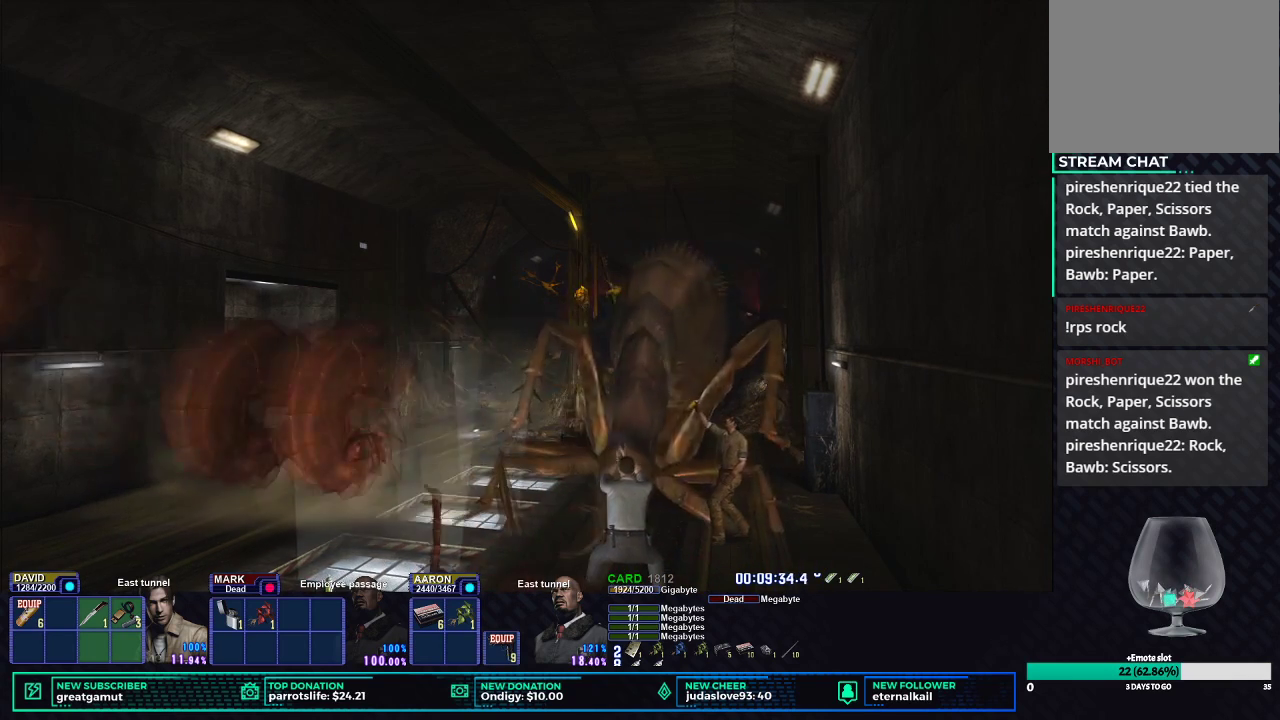
{"buttons": ["B", "R1", "DPAD_UP"], "left_stick": "center", "right_stick": "center", "events": []}
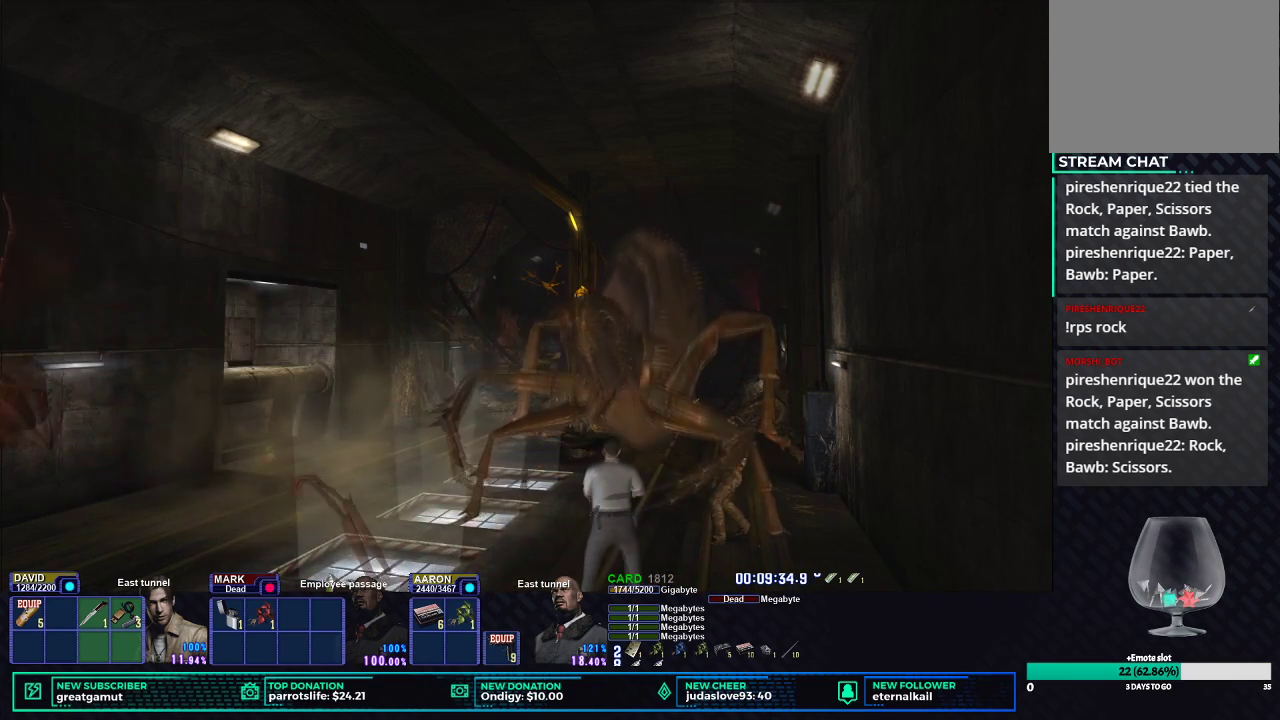
{"buttons": ["B", "R1", "DPAD_UP"], "left_stick": "center", "right_stick": "center", "events": [[67, "B", "up"], [417, "B", "down"]]}
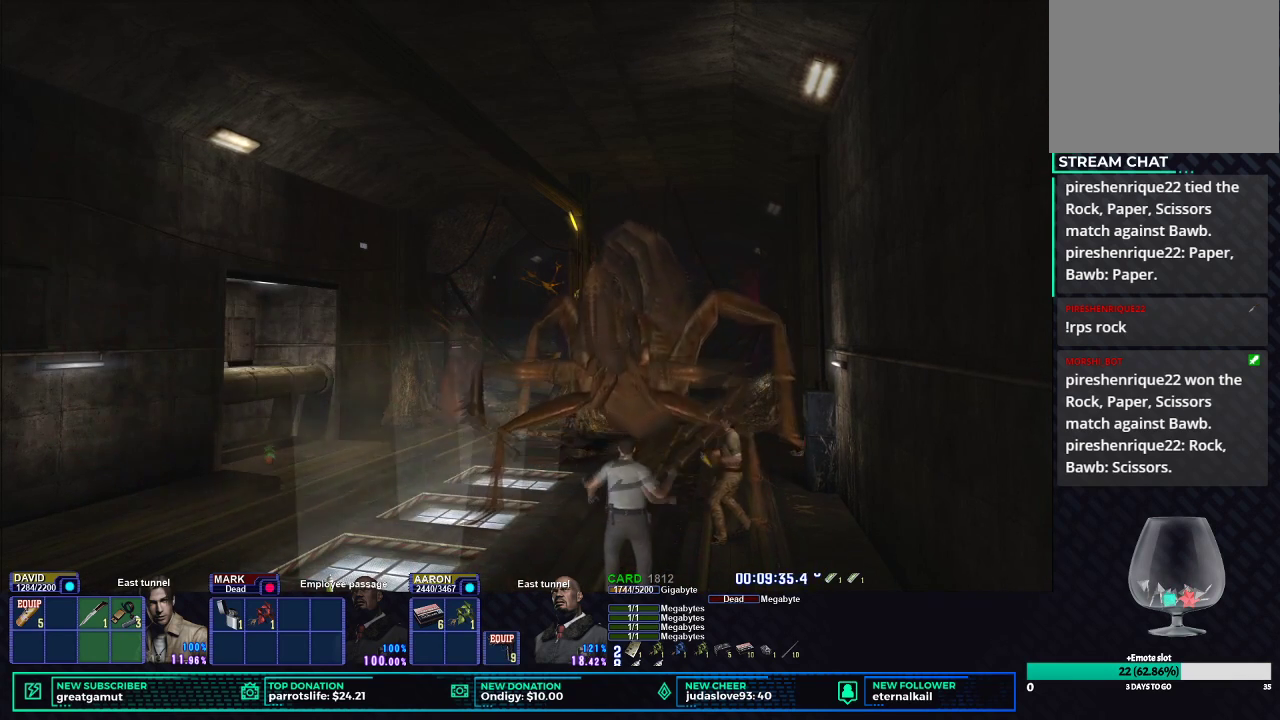
{"buttons": ["B", "R1", "DPAD_UP"], "left_stick": "center", "right_stick": "center", "events": []}
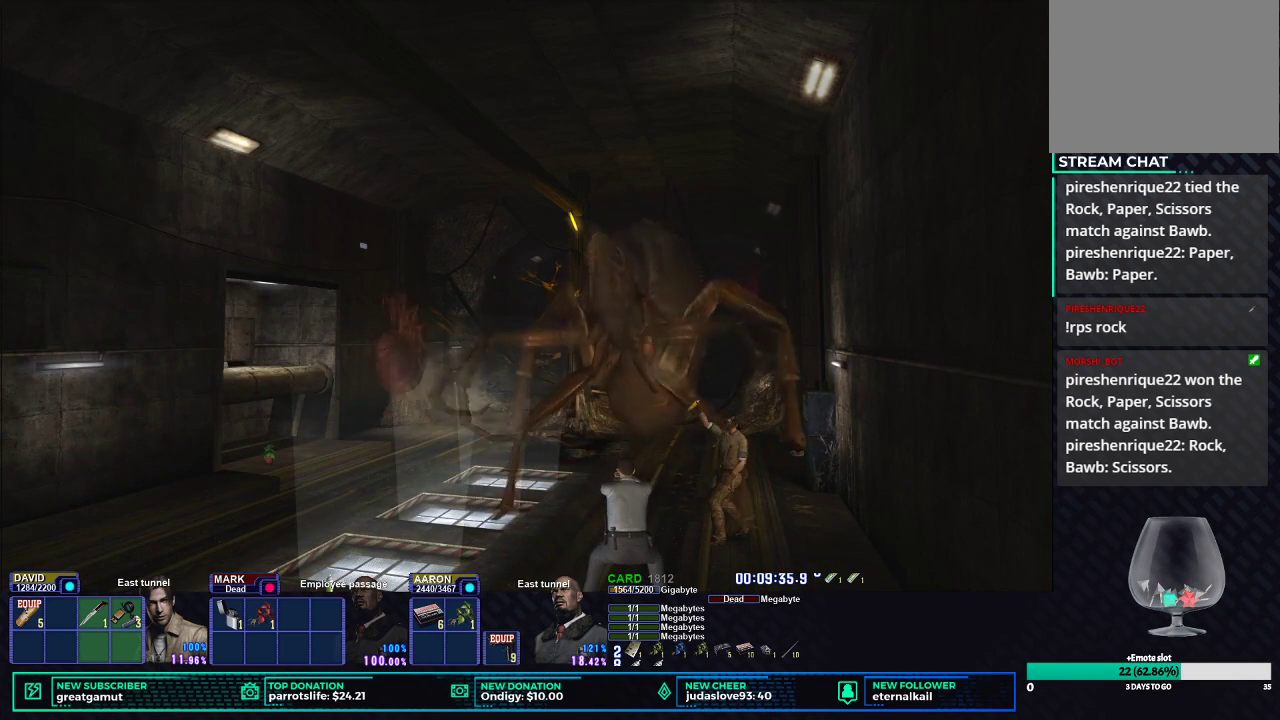
{"buttons": ["B", "R1", "DPAD_UP"], "left_stick": "center", "right_stick": "center", "events": []}
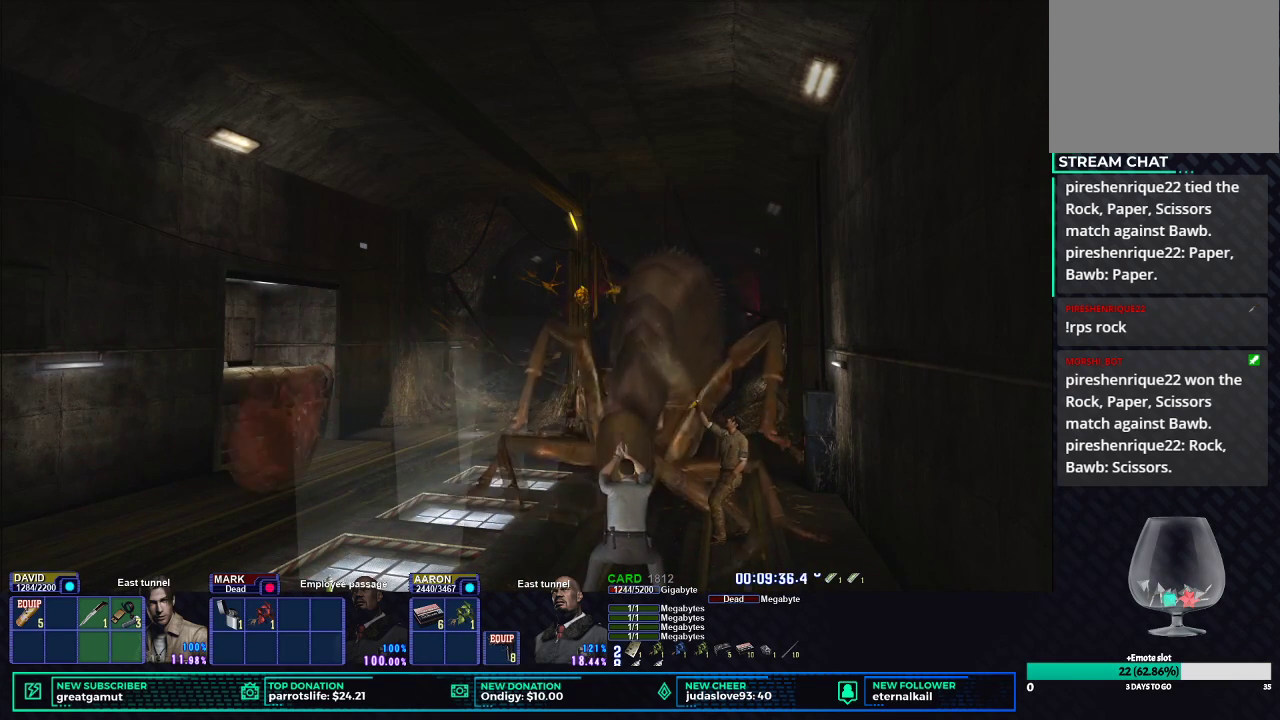
{"buttons": ["B", "R1", "DPAD_UP"], "left_stick": "center", "right_stick": "center", "events": []}
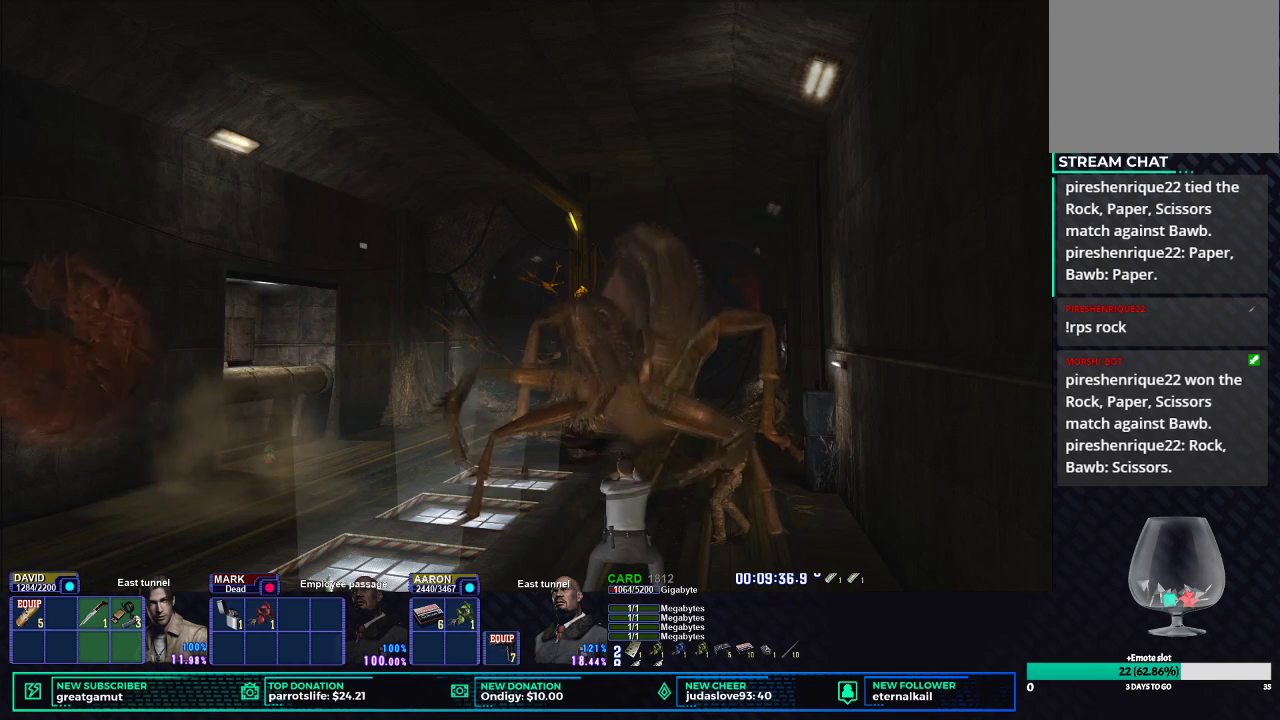
{"buttons": ["R1", "DPAD_UP"], "left_stick": "center", "right_stick": "center", "events": [[117, "B", "up"], [367, "B", "down"], [483, "B", "up"]]}
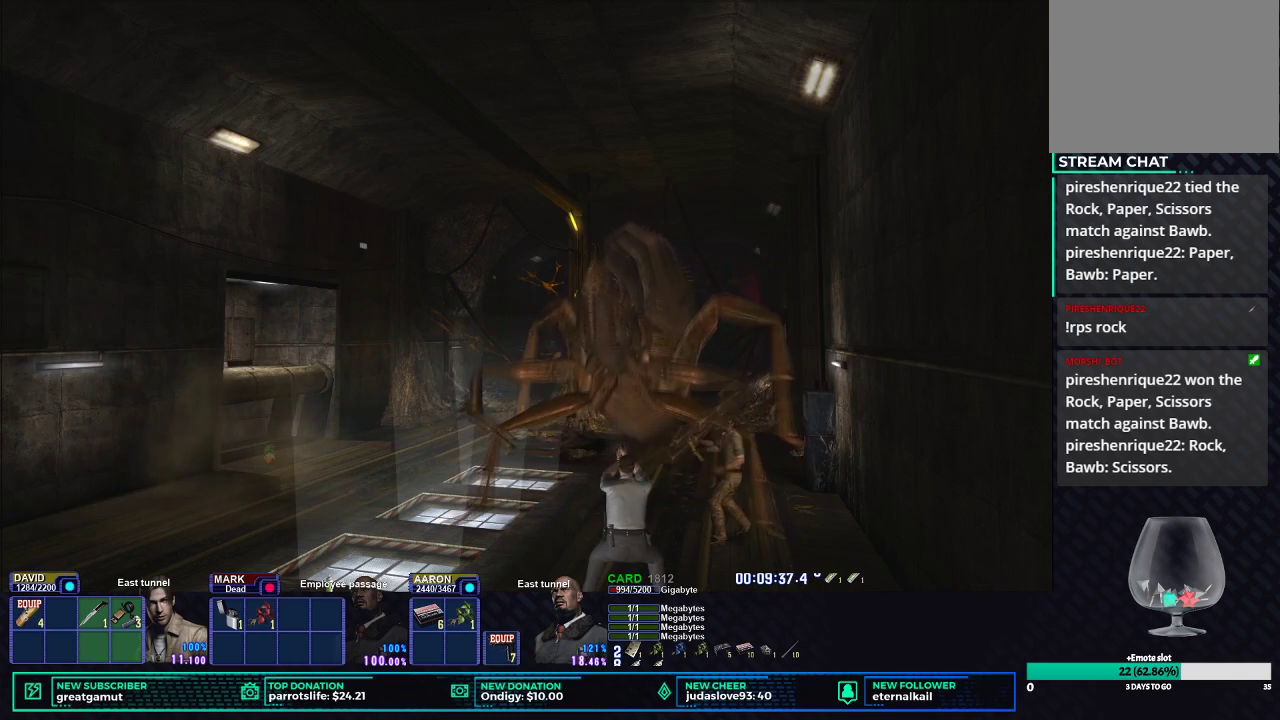
{"buttons": ["B", "R1", "DPAD_UP"], "left_stick": "center", "right_stick": "center", "events": [[50, "B", "down"], [150, "B", "up"], [200, "B", "down"]]}
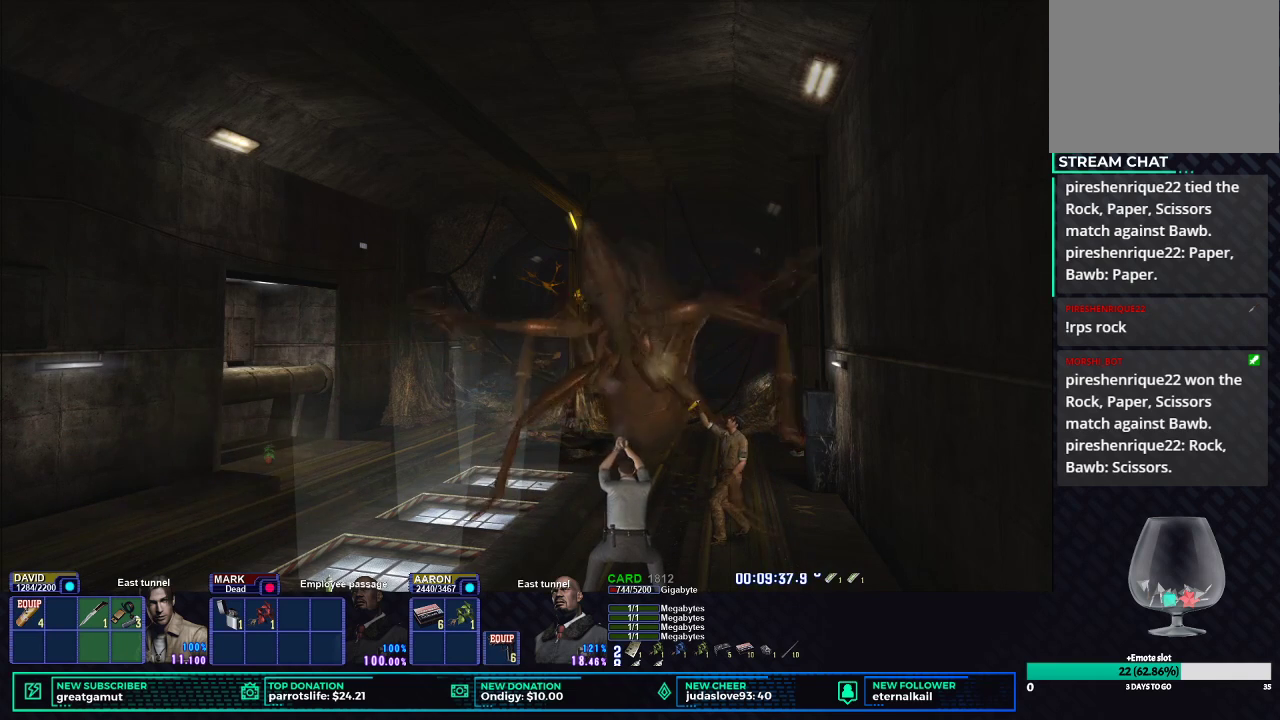
{"buttons": ["R1", "DPAD_UP"], "left_stick": "center", "right_stick": "center", "events": [[167, "B", "up"], [300, "right_stick", "left"], [433, "right_stick", "center"]]}
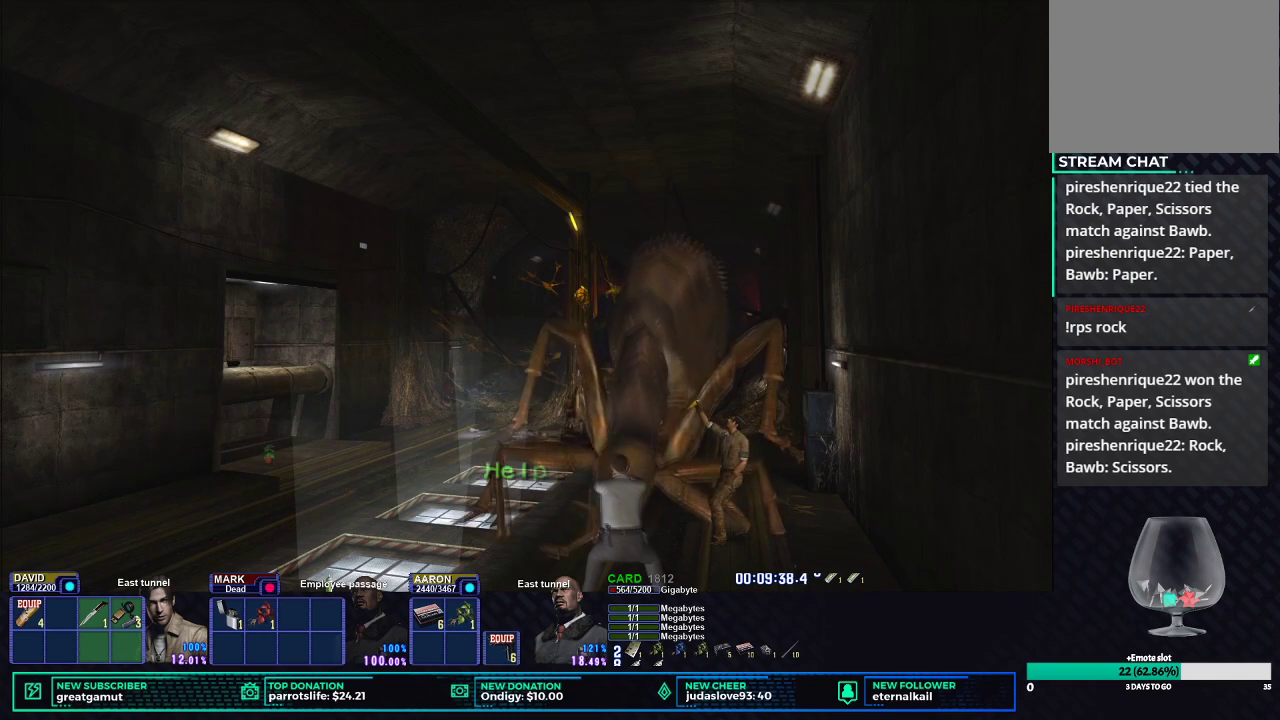
{"buttons": ["B", "R1", "DPAD_UP"], "left_stick": "center", "right_stick": "center", "events": [[267, "B", "down"], [383, "B", "up"], [483, "B", "down"]]}
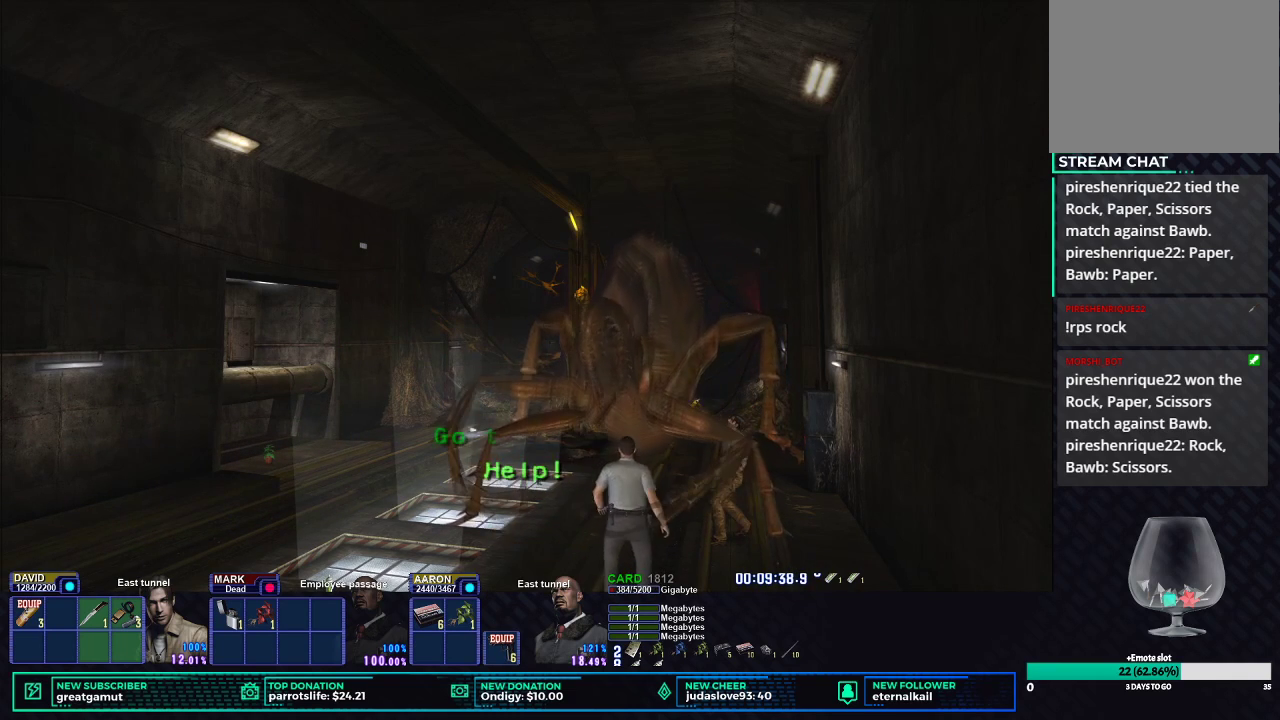
{"buttons": ["R1", "DPAD_UP"], "left_stick": "center", "right_stick": "center", "events": [[117, "B", "up"], [367, "B", "down"], [483, "B", "up"]]}